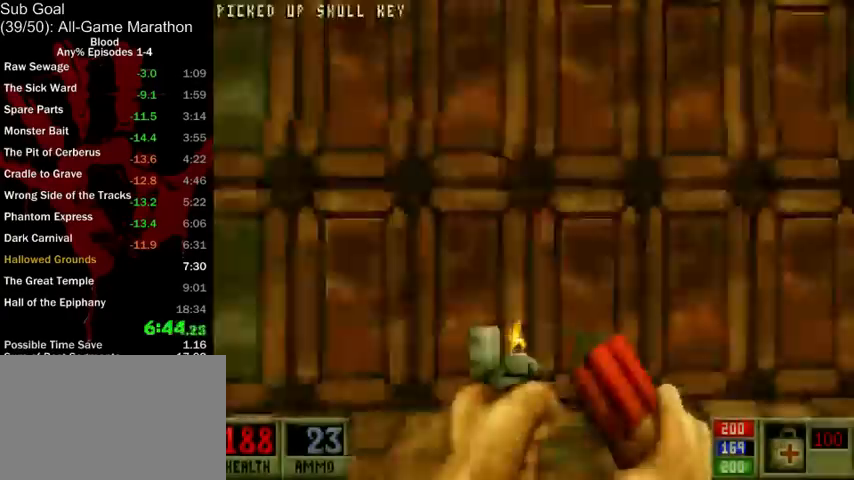
Gameplay with keyboard and mouse; each line is a JSON object with the keys and mouse buttons held at the frame after it. "events" lists presses ("down") and releases ("up") of "1", "2", "3", "4", "5", "a", "alt", "c", "ctrl", "d", "e", "f", "q", "r", "s", "shift", "space", "tab", "v", "w", "x", "z", "mouse_left", "mouse_middle", "mouse_right", "mouse_wheel_up" and "mouse_wheel_down" between this image and that frame as [ms after this image, input, new state], when the widget could be followed in between. "mouse_left", "mouse_middle", "mouse_right", "mouse_wheel_up", "mouse_wheel_down" = the "left", "middle", "right", "wheel_up", "wheel_down" buttons of the "mouse" list. No other keys are recorded. Mouse movement is not recorded.
{"keys": [], "mouse": [], "events": [[133, "d", "up"]]}
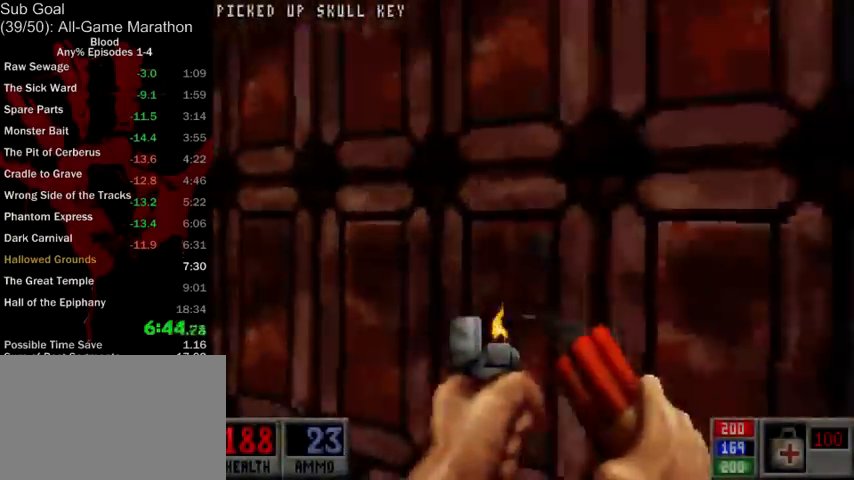
{"keys": [], "mouse": [], "events": []}
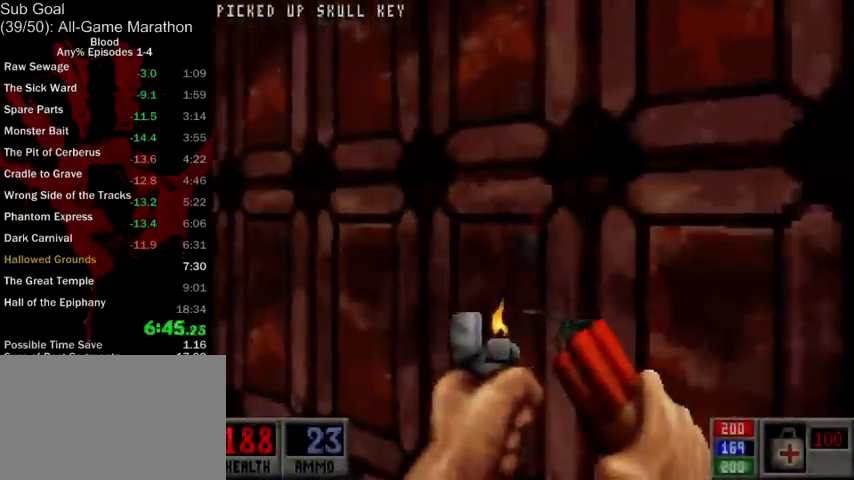
{"keys": [], "mouse": [], "events": []}
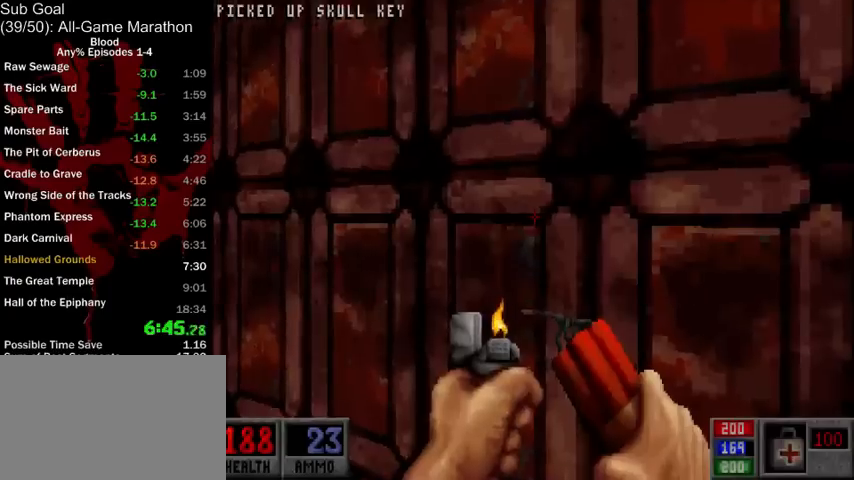
{"keys": [], "mouse": [], "events": []}
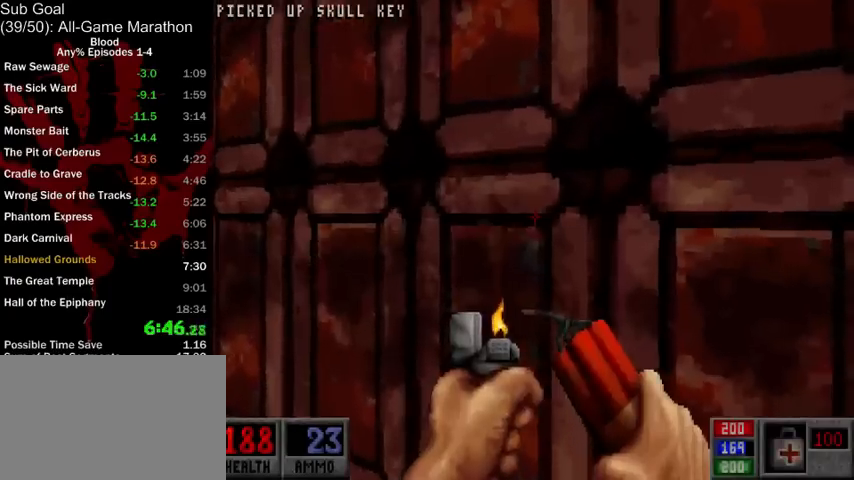
{"keys": [], "mouse": [], "events": [[67, "space", "down"], [133, "mouse_left", "down"], [200, "space", "up"], [233, "mouse_left", "up"]]}
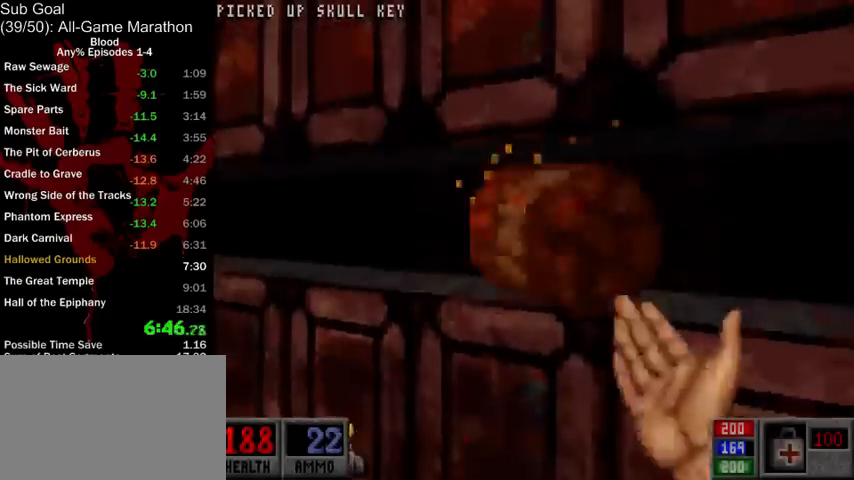
{"keys": ["d", "w"], "mouse": [], "events": [[133, "d", "down"], [500, "w", "down"]]}
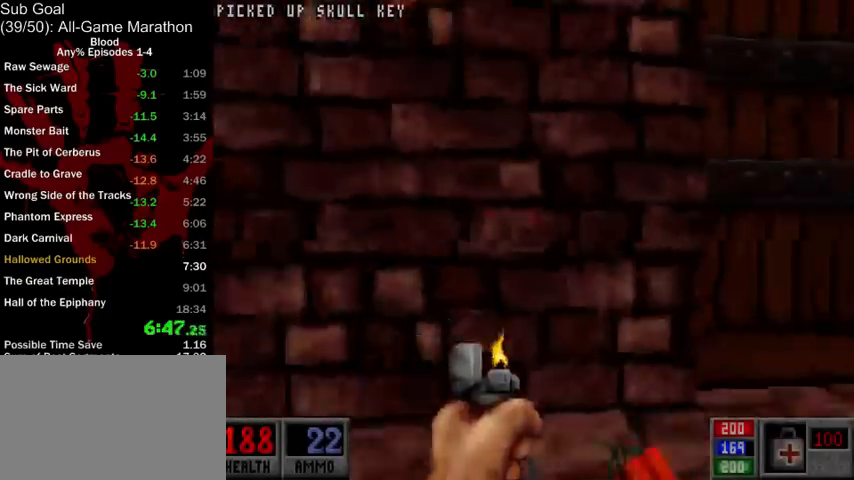
{"keys": [], "mouse": [], "events": [[67, "d", "up"], [100, "w", "up"], [367, "mouse_right", "down"], [500, "mouse_right", "up"]]}
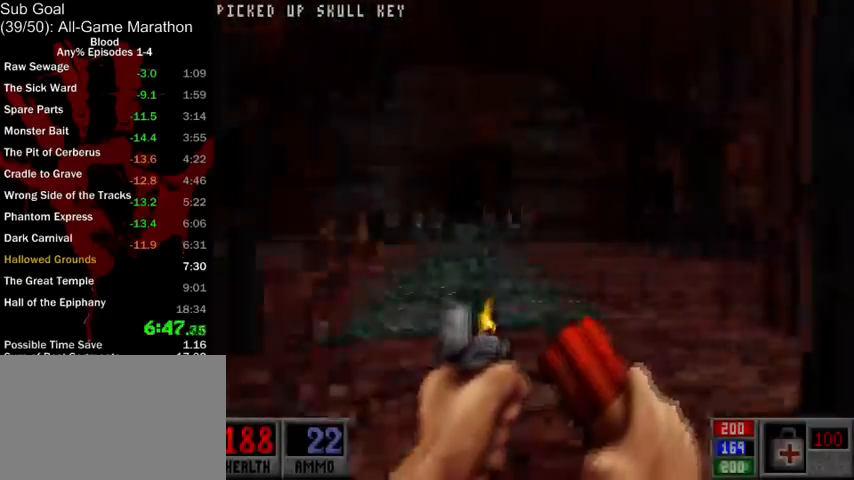
{"keys": ["a", "w"], "mouse": [], "events": [[100, "a", "down"], [167, "w", "down"], [233, "3", "down"], [367, "3", "up"]]}
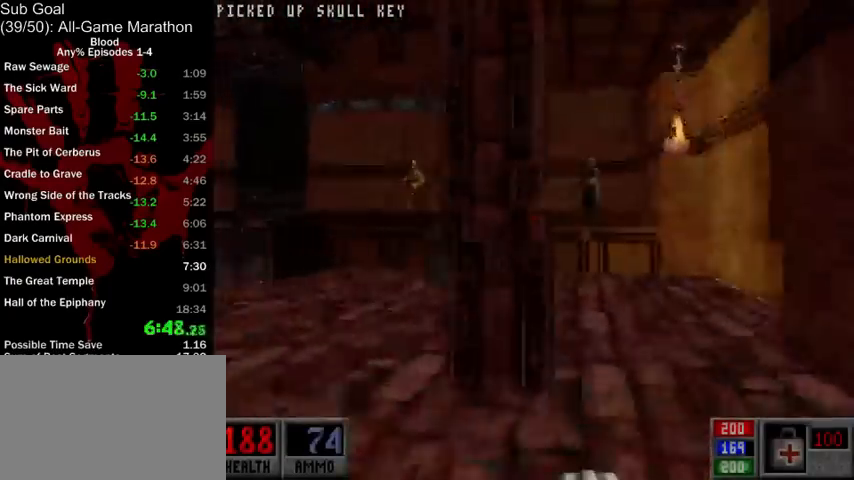
{"keys": ["a", "w"], "mouse": [], "events": []}
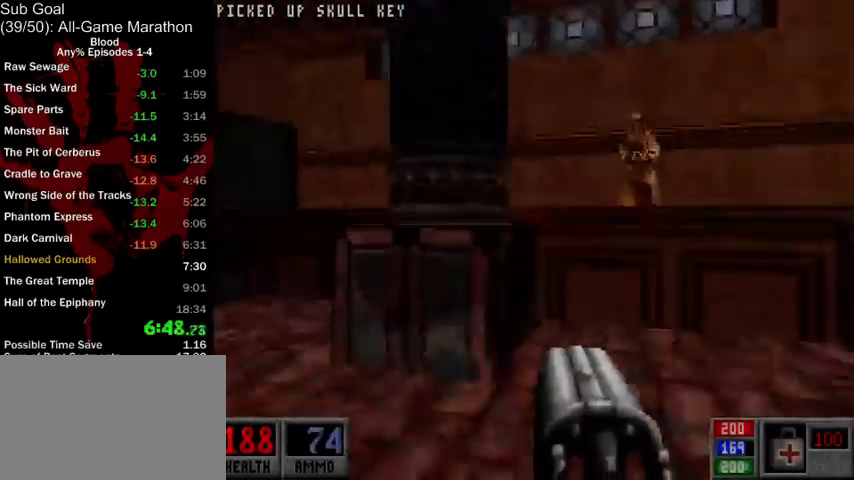
{"keys": ["a", "w"], "mouse": [], "events": [[133, "space", "down"], [167, "a", "up"], [267, "space", "up"], [333, "a", "down"]]}
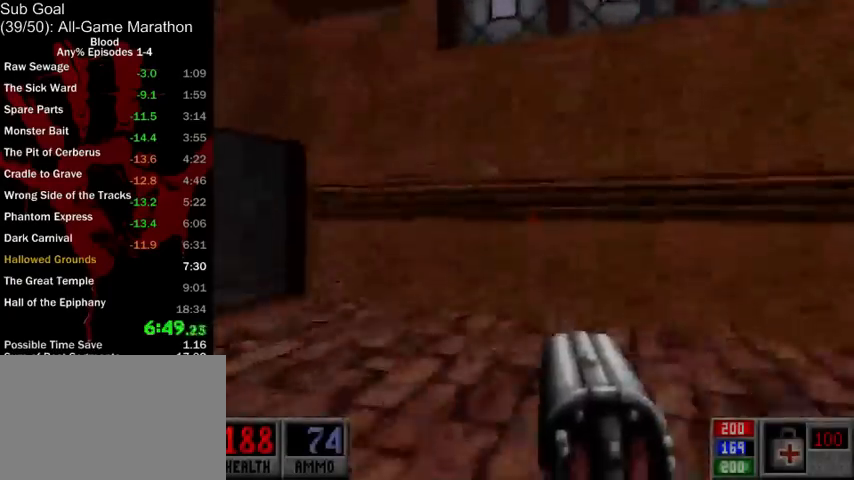
{"keys": ["a", "w"], "mouse": [], "events": []}
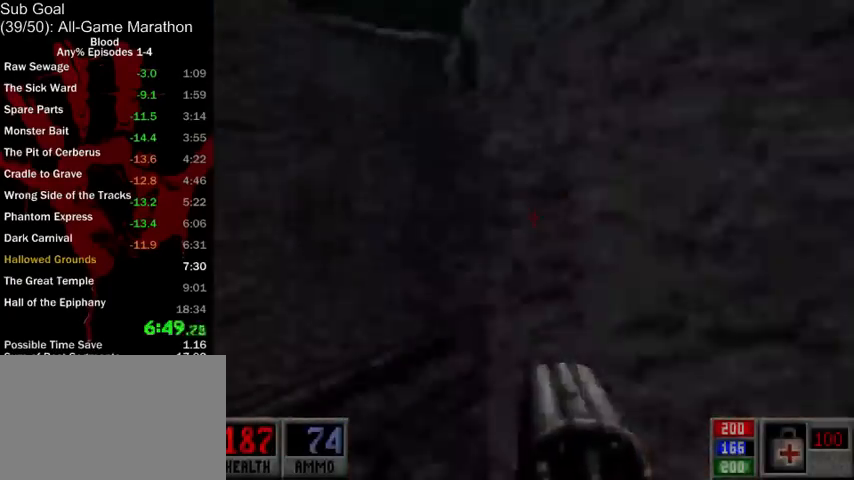
{"keys": ["d", "w"], "mouse": [], "events": [[100, "a", "up"], [167, "d", "down"]]}
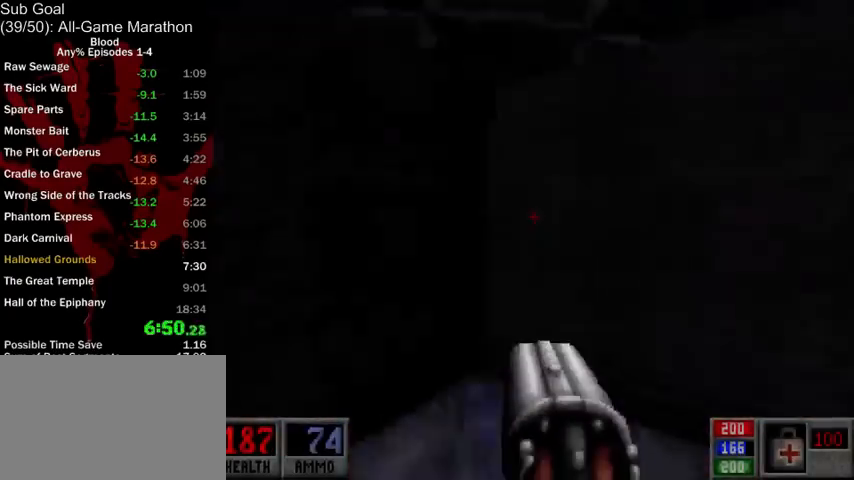
{"keys": ["ctrl", "d", "w"], "mouse": [], "events": [[67, "ctrl", "down"], [67, "w", "up"], [200, "d", "up"], [267, "d", "down"], [500, "w", "down"]]}
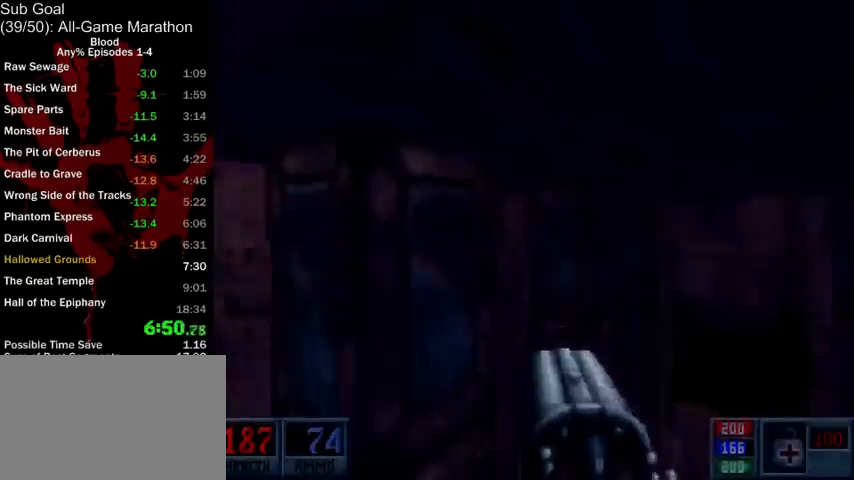
{"keys": ["ctrl", "d", "w"], "mouse": [], "events": [[167, "ctrl", "up"], [500, "ctrl", "down"]]}
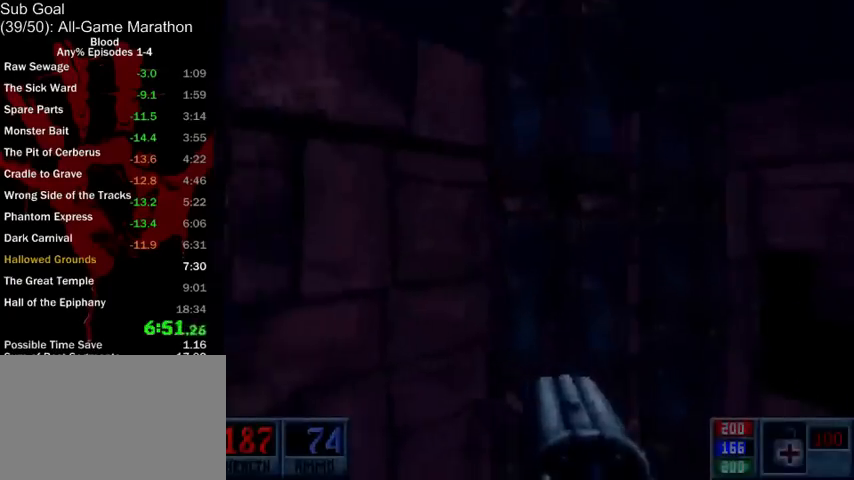
{"keys": ["d", "w"], "mouse": [], "events": [[133, "ctrl", "up"]]}
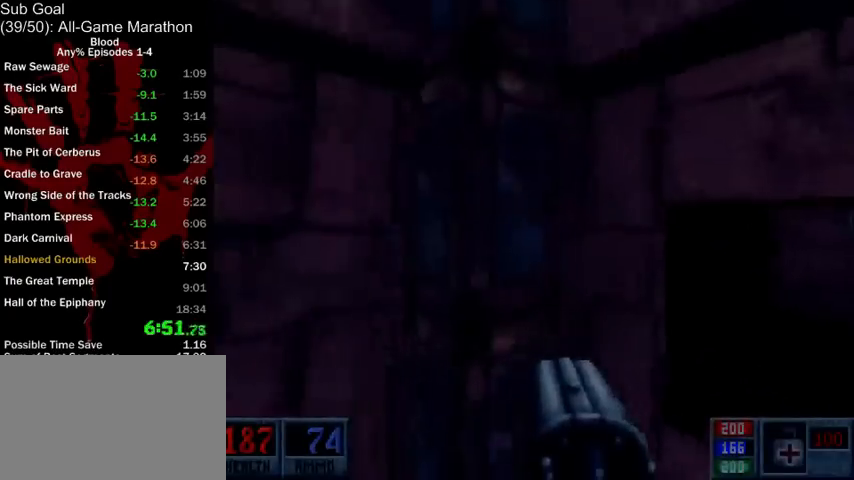
{"keys": ["d", "w"], "mouse": [], "events": []}
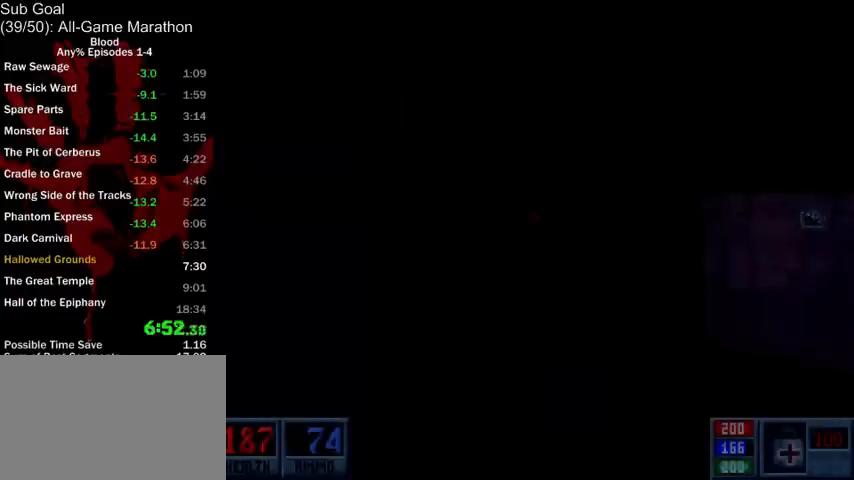
{"keys": ["d", "w"], "mouse": [], "events": []}
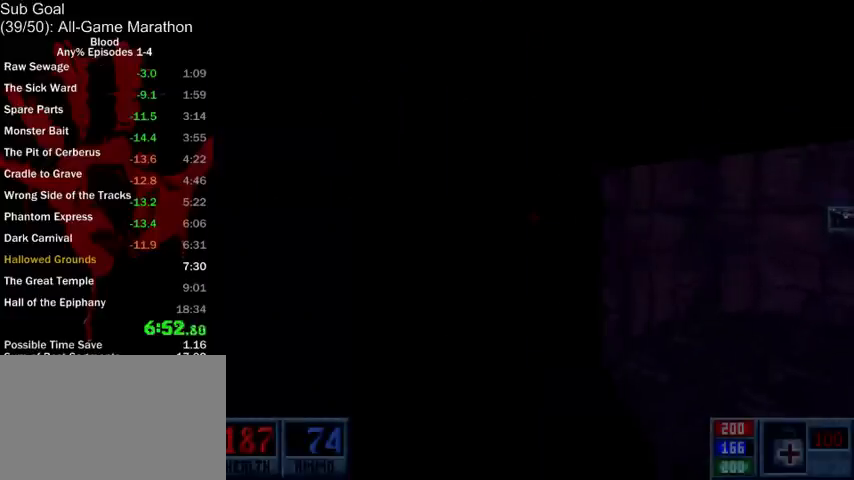
{"keys": ["d", "w"], "mouse": [], "events": []}
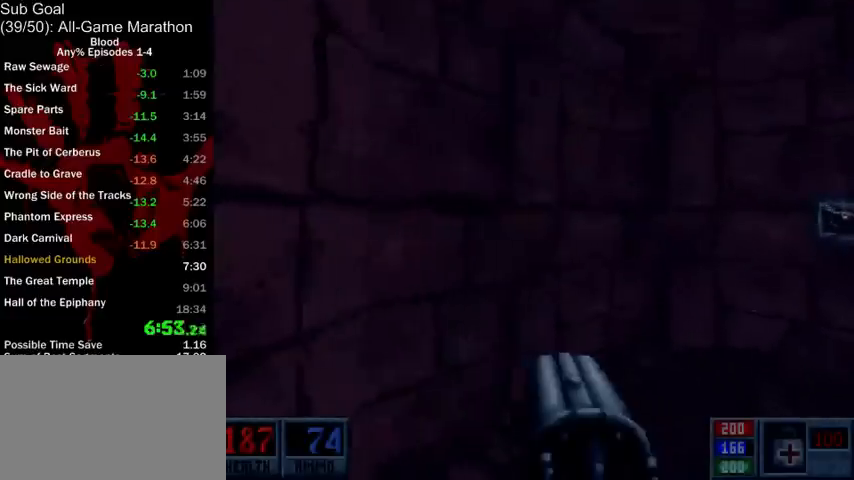
{"keys": ["d", "w"], "mouse": [], "events": []}
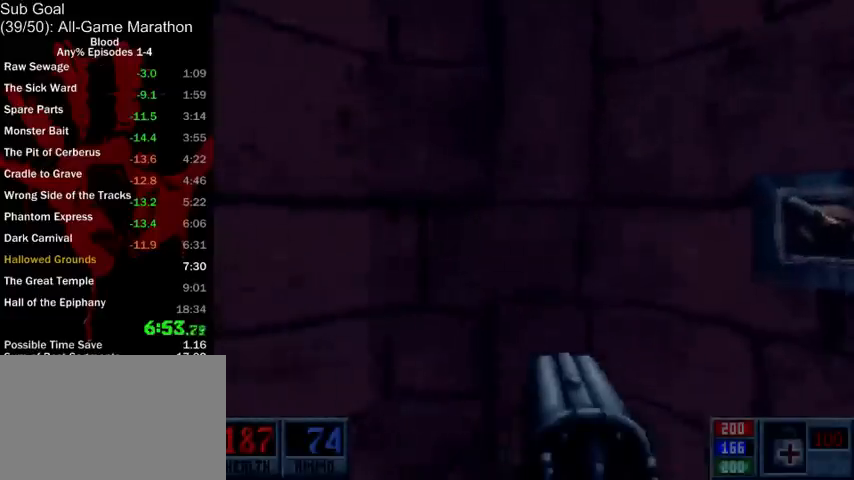
{"keys": ["a", "w"], "mouse": [], "events": [[233, "d", "up"], [267, "a", "down"], [267, "w", "up"], [300, "mouse_right", "down"], [367, "mouse_right", "up"], [500, "w", "down"]]}
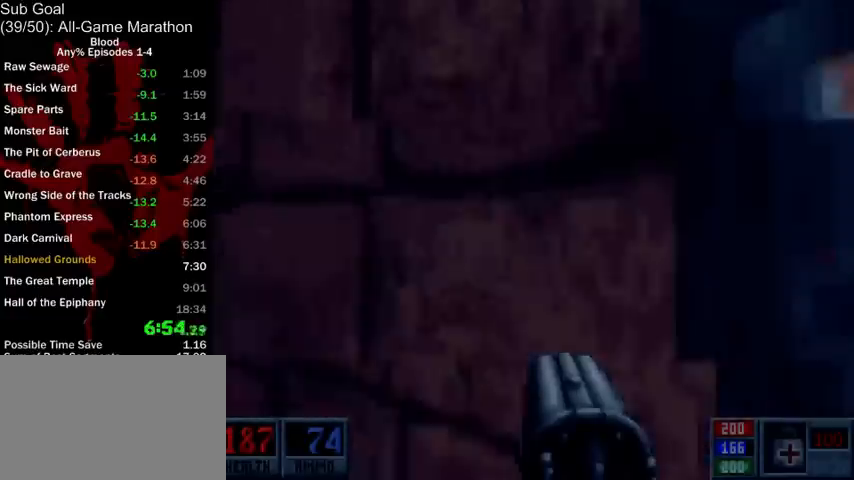
{"keys": ["a", "w"], "mouse": [], "events": []}
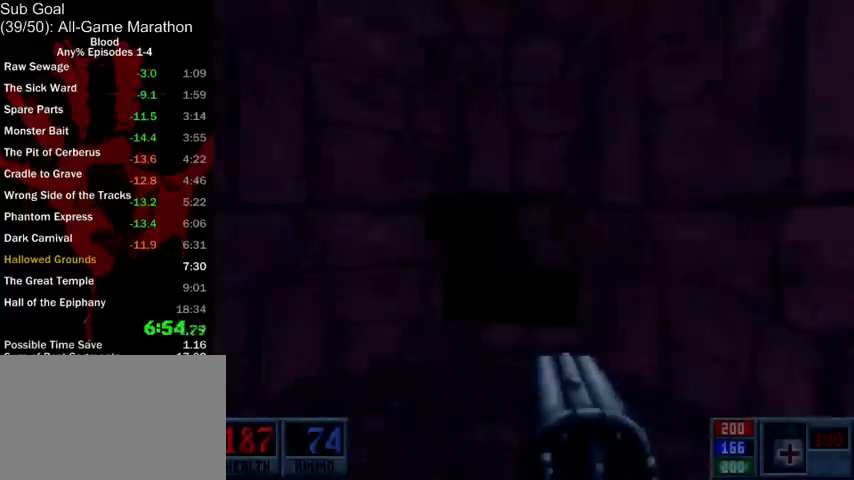
{"keys": ["d", "w"], "mouse": [], "events": [[133, "a", "up"], [133, "d", "down"]]}
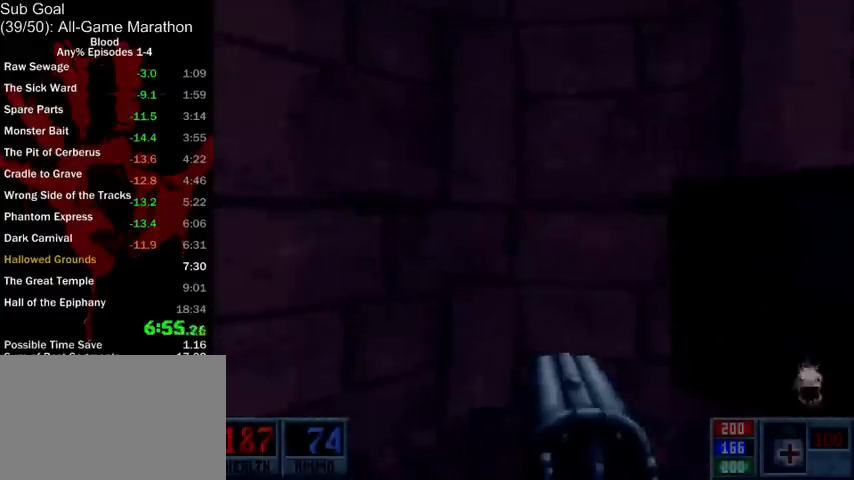
{"keys": ["d", "w"], "mouse": [], "events": []}
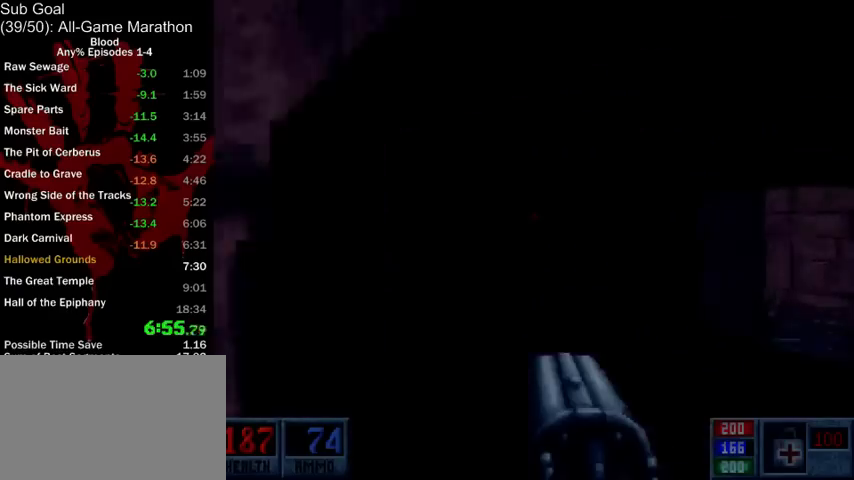
{"keys": ["d", "w"], "mouse": [], "events": []}
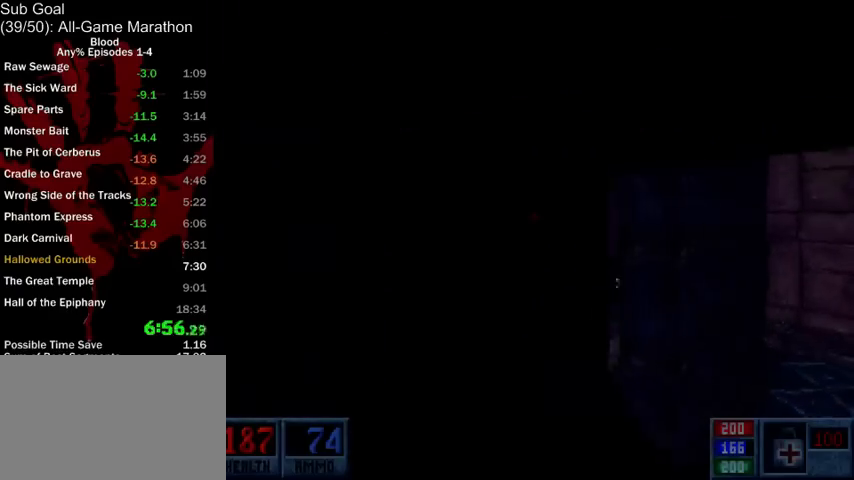
{"keys": ["d", "space", "w"], "mouse": [], "events": [[167, "space", "down"]]}